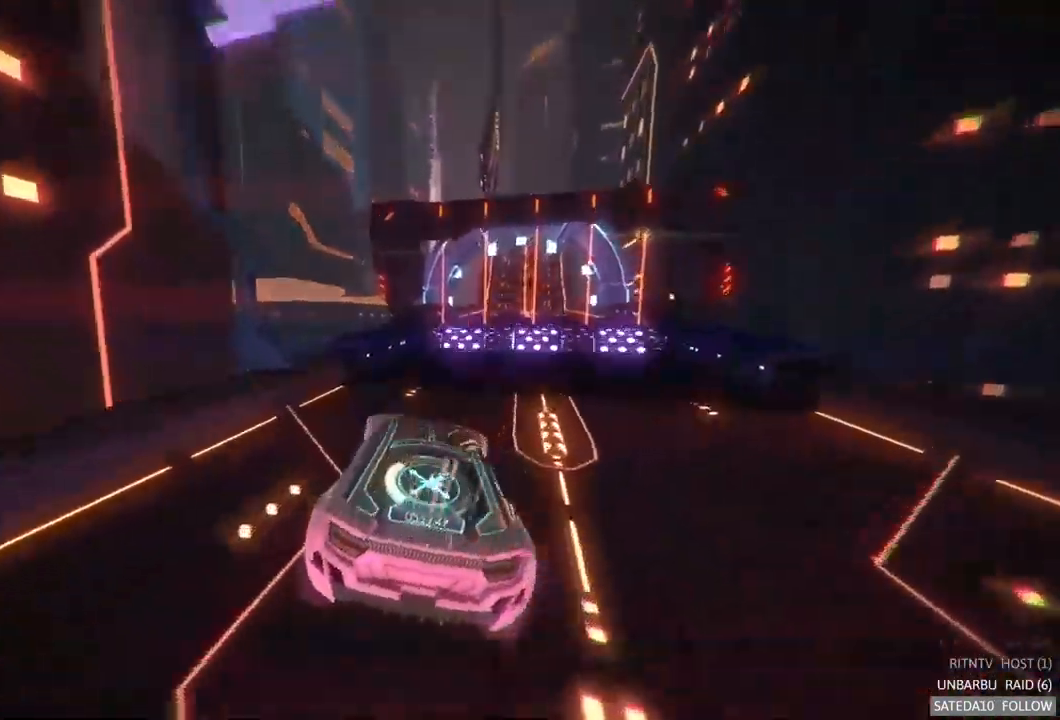
Gameplay with a controller (Xbox layout); each line is a JSON object with the inputs held at the frame after it. "events" lists button and stick changes between this image and that frame as [ms after this image, input, new state], when the widget could be followed in between. Not read: A L3 R3.
{"buttons": [], "left_stick": "center", "right_stick": "center", "events": [[117, "left_stick", "right"], [283, "R2", "down"], [383, "R2", "up"], [400, "left_stick", "center"]]}
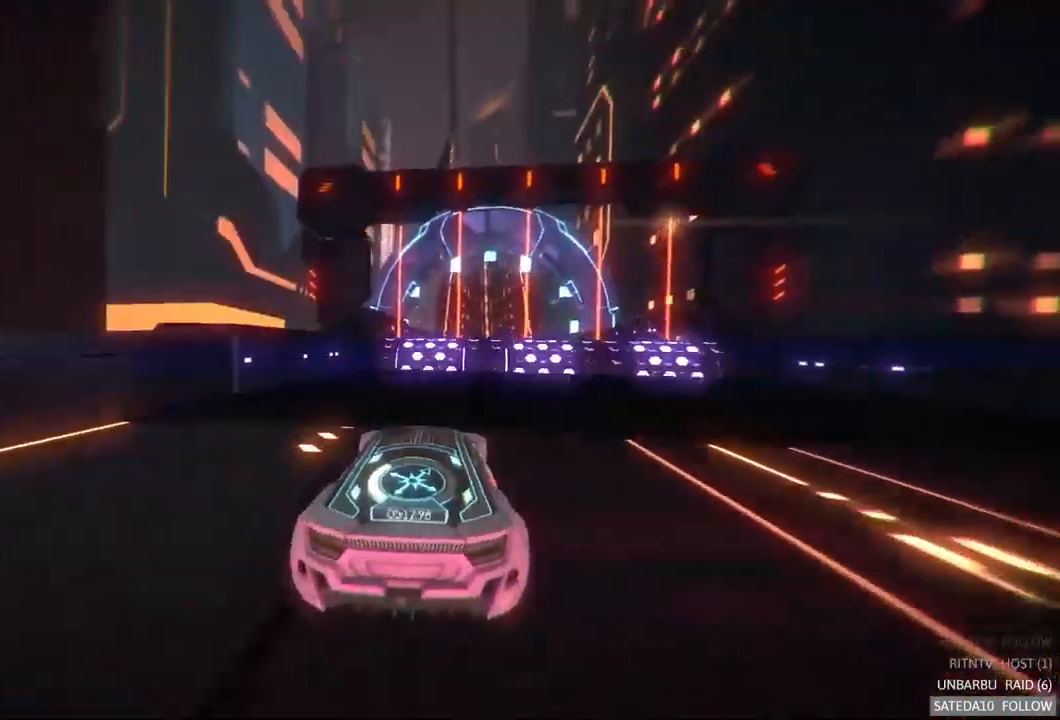
{"buttons": [], "left_stick": "center", "right_stick": "center", "events": [[67, "left_stick", "right"], [150, "left_stick", "center"], [267, "left_stick", "left"], [333, "X", "down"], [367, "left_stick", "center"], [383, "X", "up"]]}
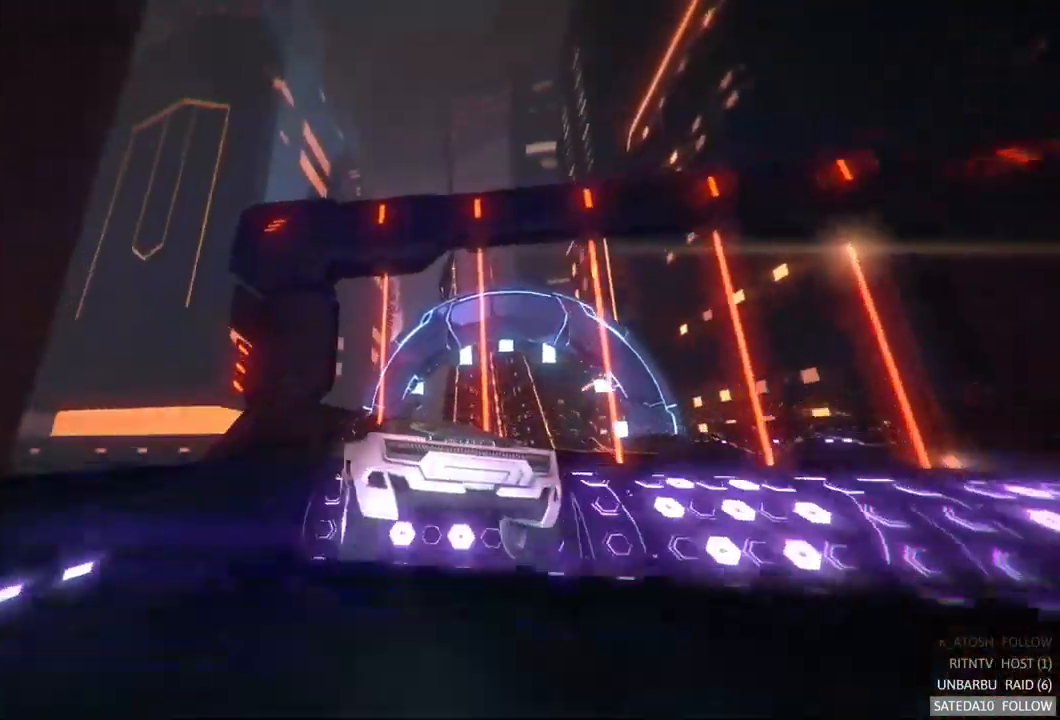
{"buttons": [], "left_stick": "right", "right_stick": "center", "events": [[183, "left_stick", "right"]]}
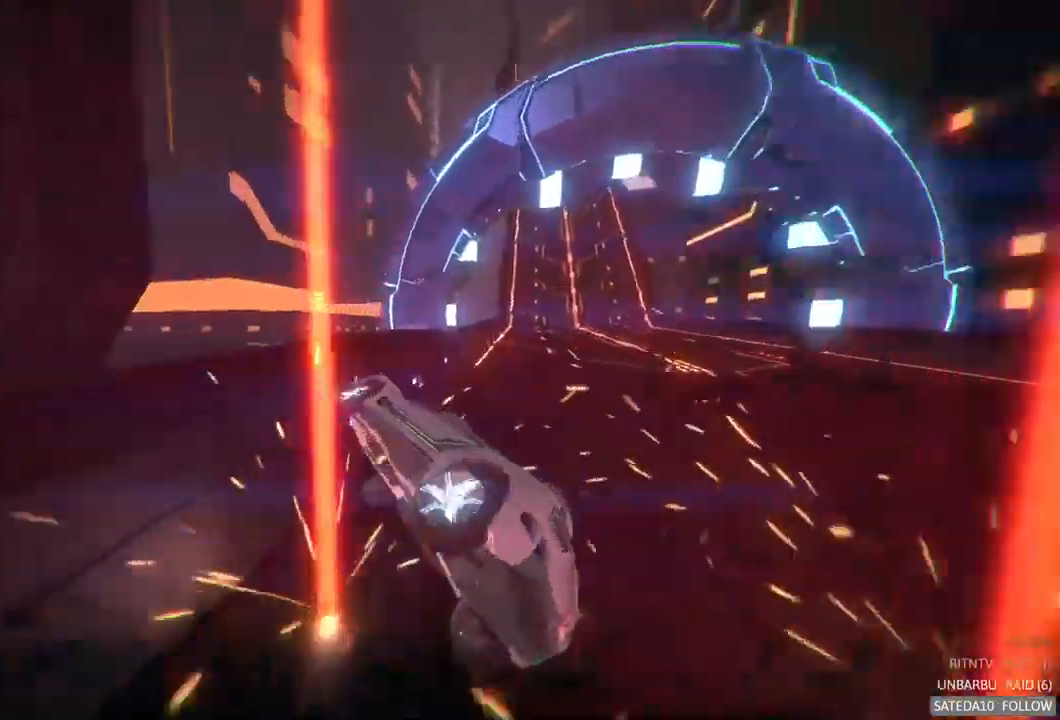
{"buttons": [], "left_stick": "right", "right_stick": "center", "events": [[83, "R2", "down"], [183, "R2", "up"], [250, "R2", "down"], [333, "R2", "up"]]}
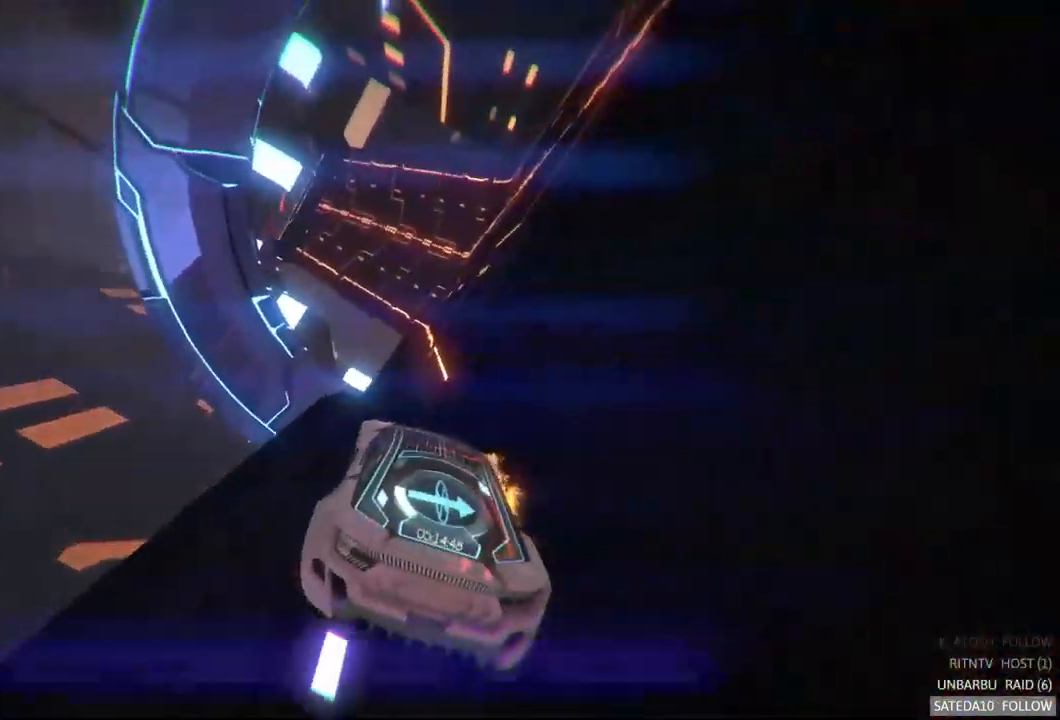
{"buttons": [], "left_stick": "right", "right_stick": "center", "events": [[67, "left_stick", "center"], [217, "left_stick", "right"]]}
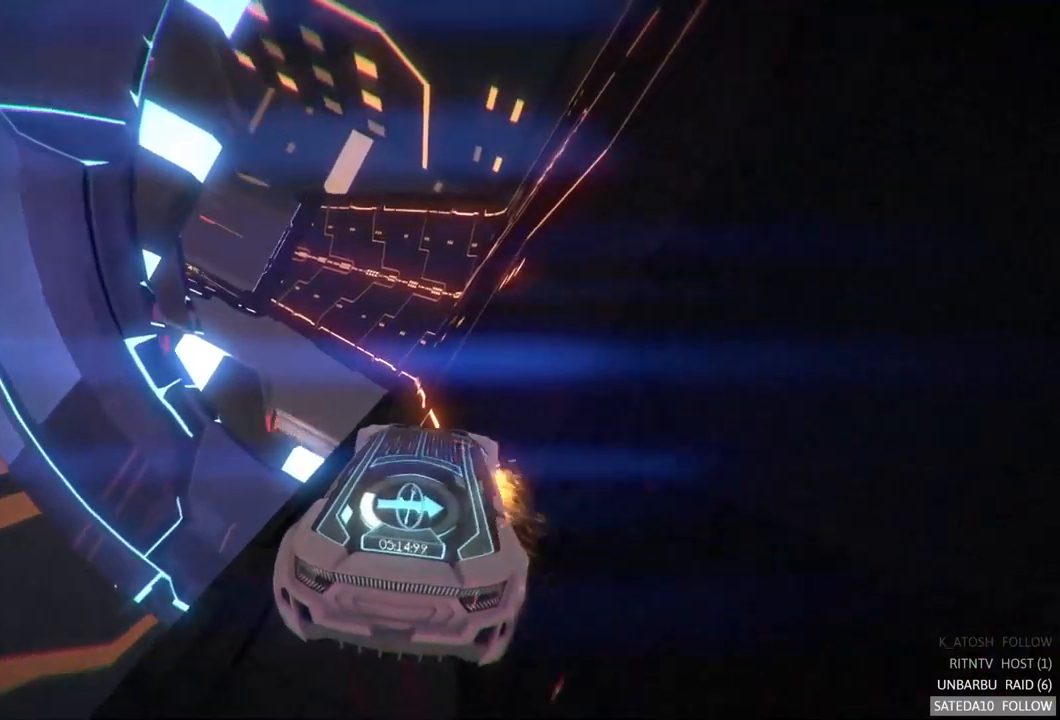
{"buttons": [], "left_stick": "left", "right_stick": "center", "events": [[234, "left_stick", "center"], [400, "left_stick", "left"]]}
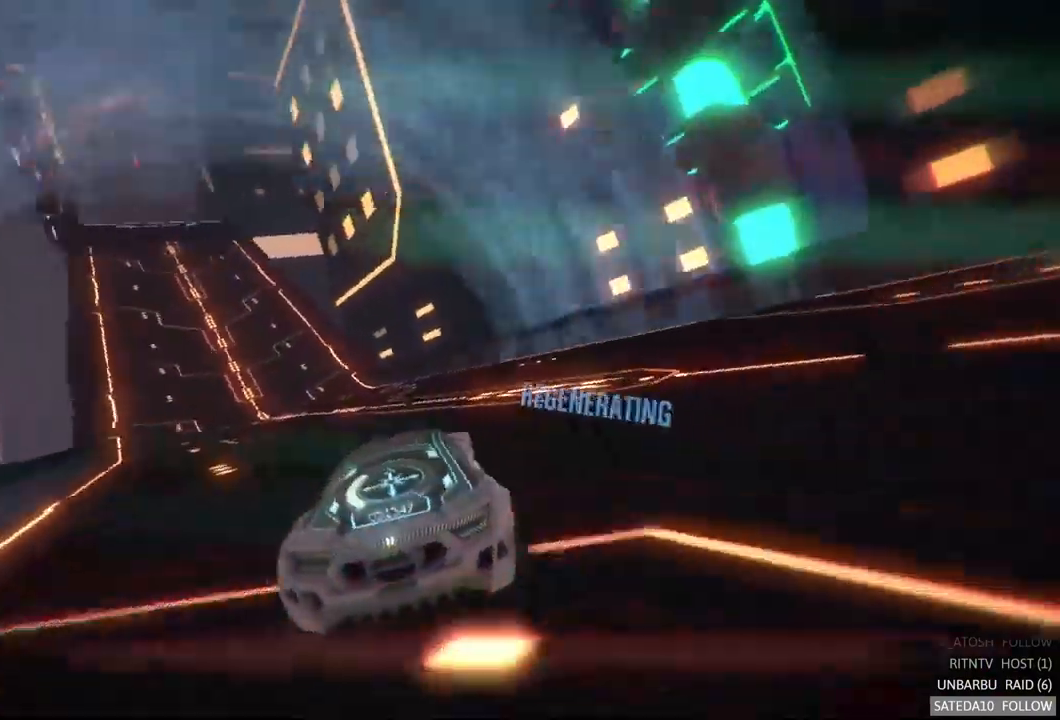
{"buttons": [], "left_stick": "center", "right_stick": "center", "events": [[250, "left_stick", "center"]]}
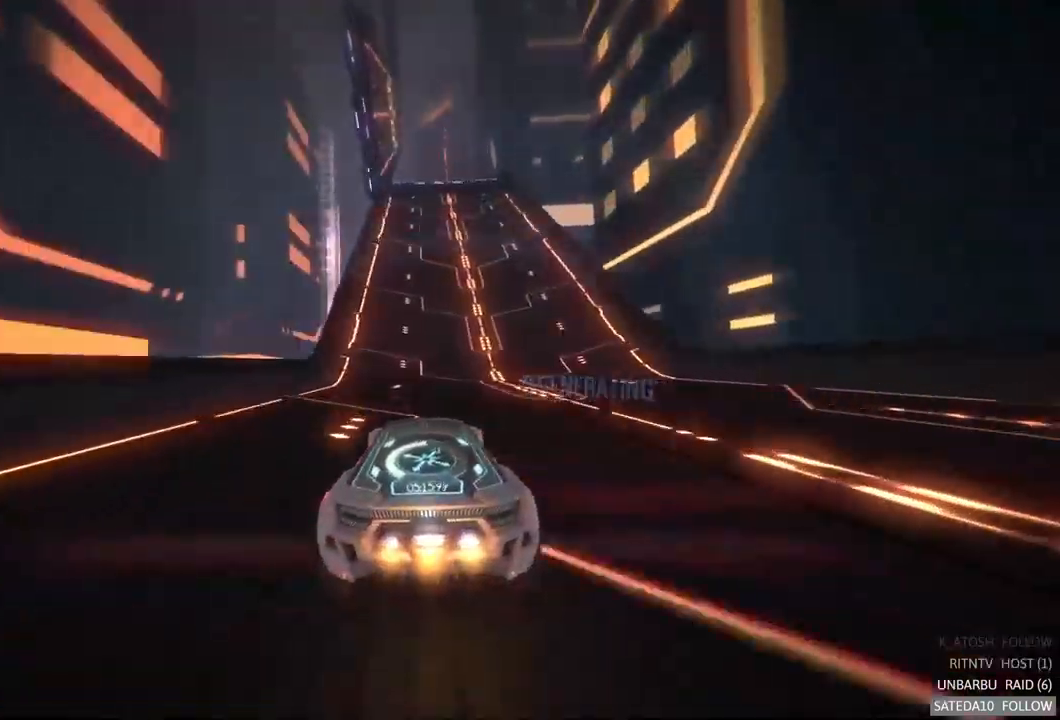
{"buttons": [], "left_stick": "center", "right_stick": "center", "events": [[167, "left_stick", "right"], [300, "left_stick", "center"]]}
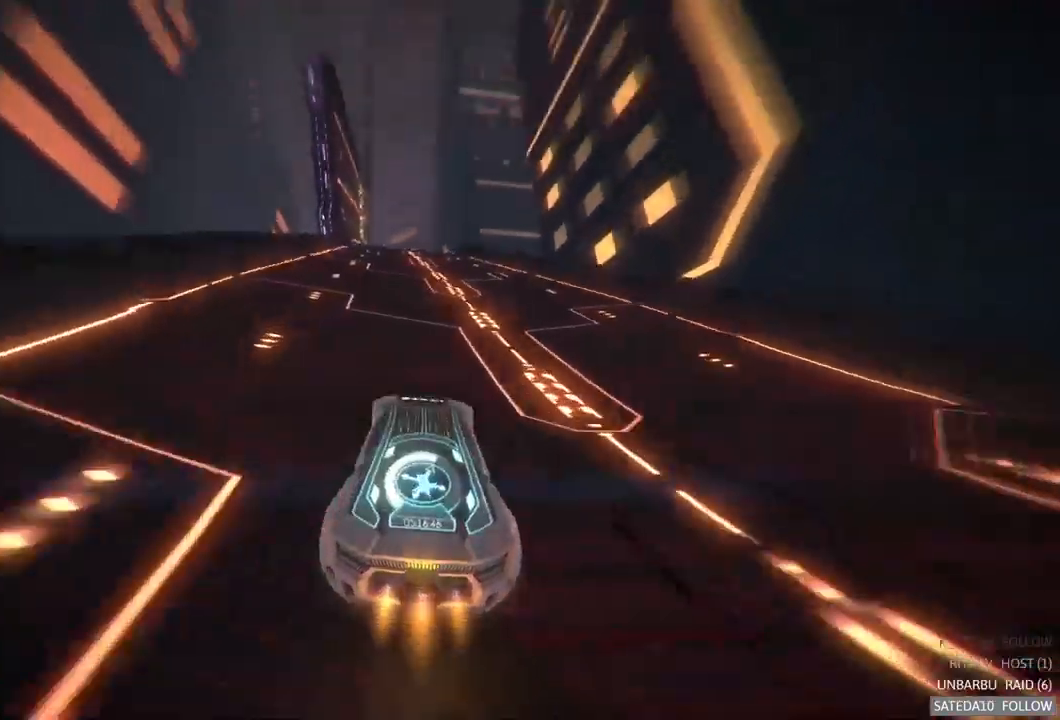
{"buttons": [], "left_stick": "center", "right_stick": "center", "events": [[117, "left_stick", "left"], [267, "left_stick", "center"]]}
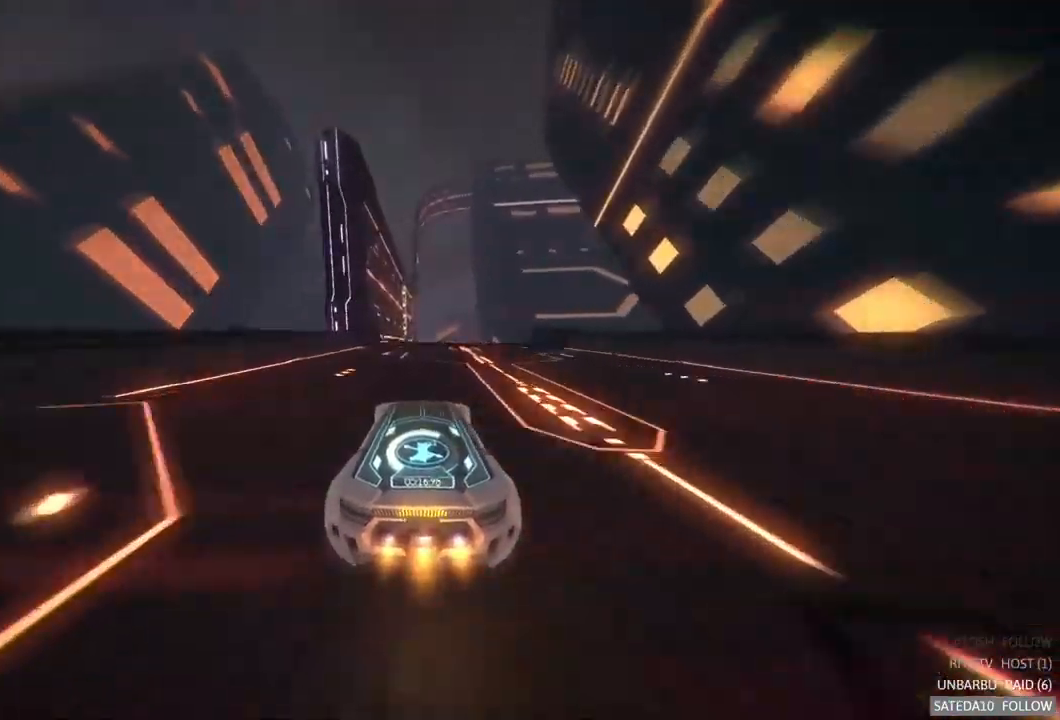
{"buttons": ["X"], "left_stick": "right", "right_stick": "center", "events": [[100, "left_stick", "left"], [234, "left_stick", "center"], [467, "X", "down"], [484, "left_stick", "right"]]}
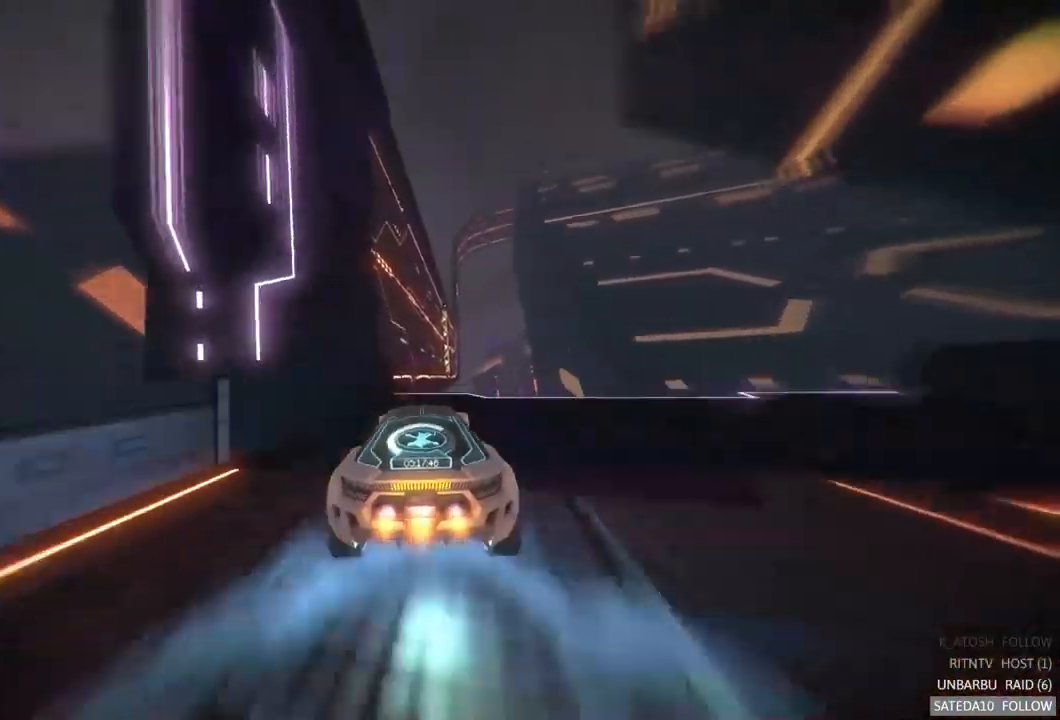
{"buttons": [], "left_stick": "left", "right_stick": "center", "events": [[117, "X", "up"], [334, "left_stick", "center"], [417, "left_stick", "left"]]}
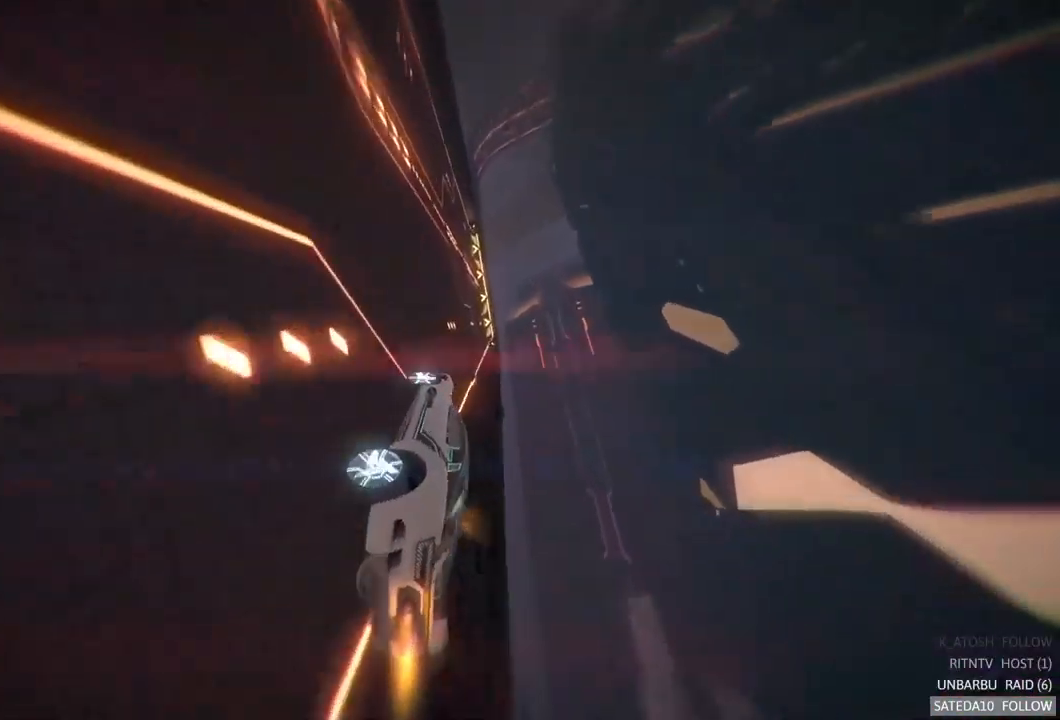
{"buttons": [], "left_stick": "right", "right_stick": "center", "events": [[184, "left_stick", "center"], [450, "left_stick", "right"]]}
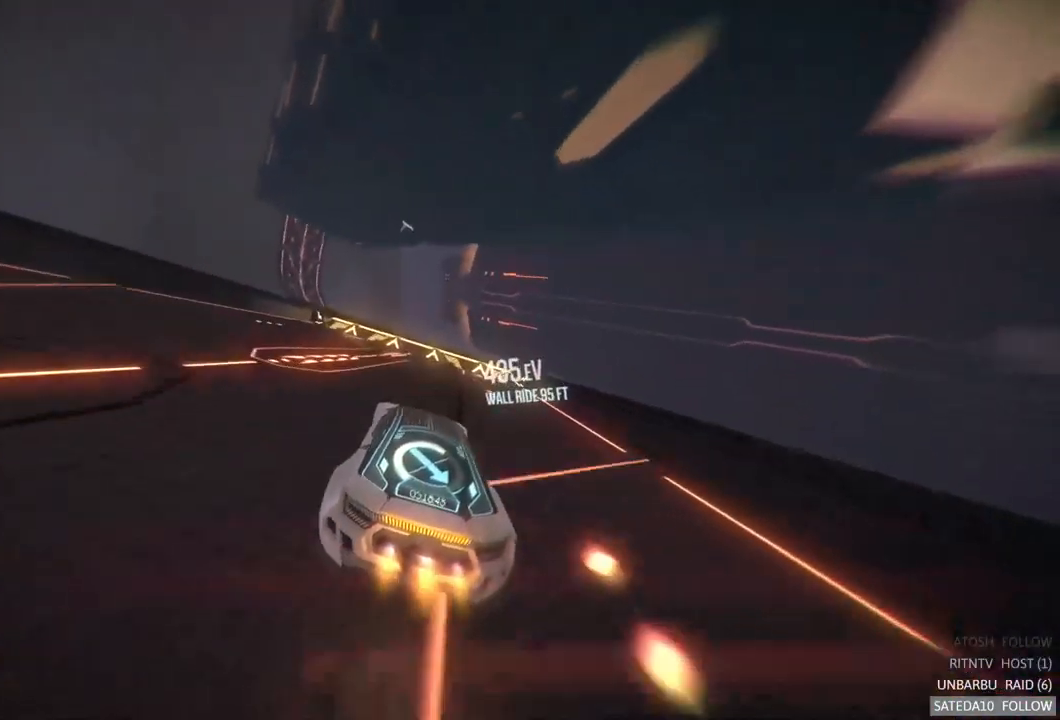
{"buttons": [], "left_stick": "down", "right_stick": "center", "events": [[50, "X", "down"], [84, "left_stick", "center"], [150, "left_stick", "right"], [200, "X", "up"], [200, "left_stick", "center"], [267, "left_stick", "left"], [500, "left_stick", "down"]]}
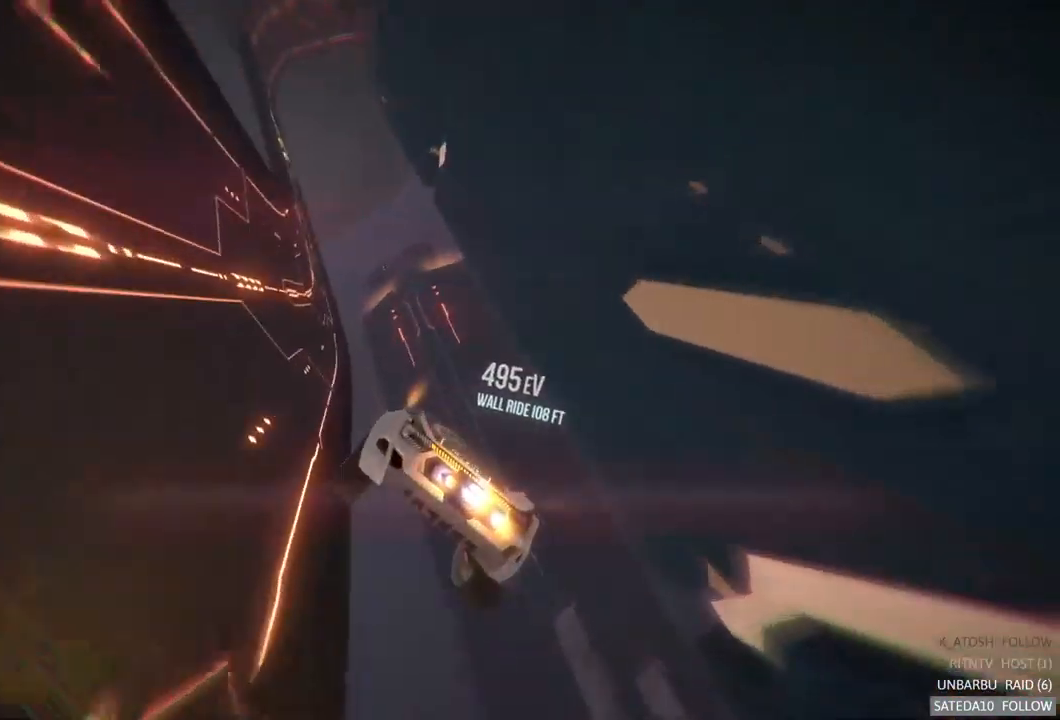
{"buttons": [], "left_stick": "center", "right_stick": "center", "events": [[50, "L1", "down"], [84, "left_stick", "right"], [484, "L1", "up"], [484, "left_stick", "center"]]}
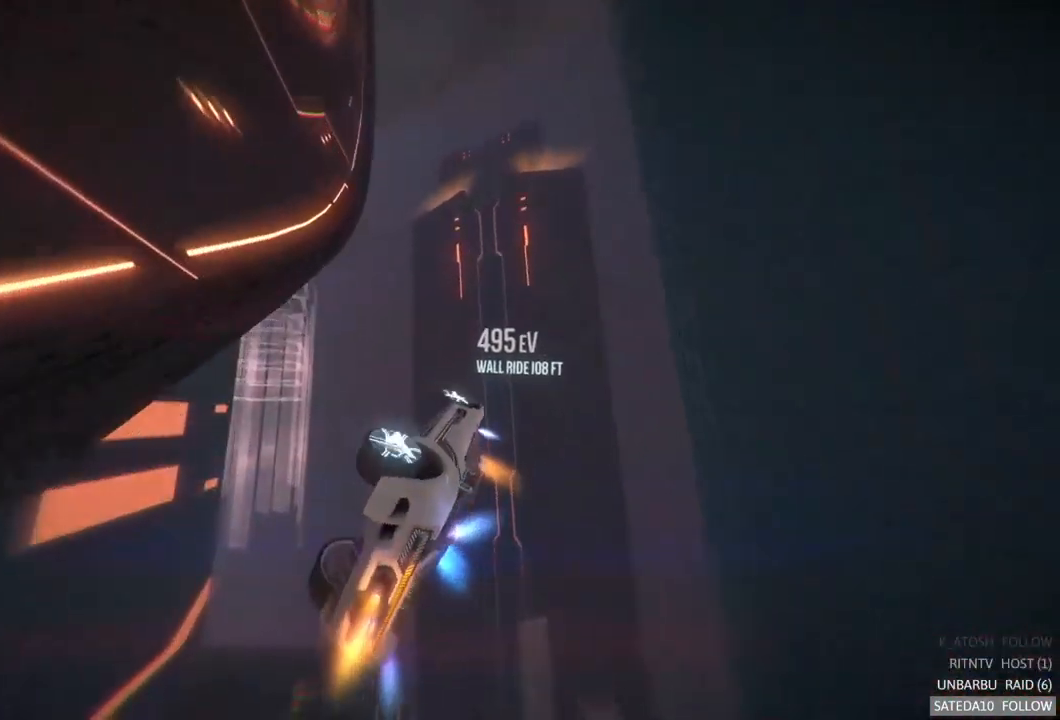
{"buttons": ["L1", "R2"], "left_stick": "down-left", "right_stick": "center", "events": [[50, "left_stick", "left"], [250, "left_stick", "down-left"], [317, "L1", "down"], [317, "R2", "down"]]}
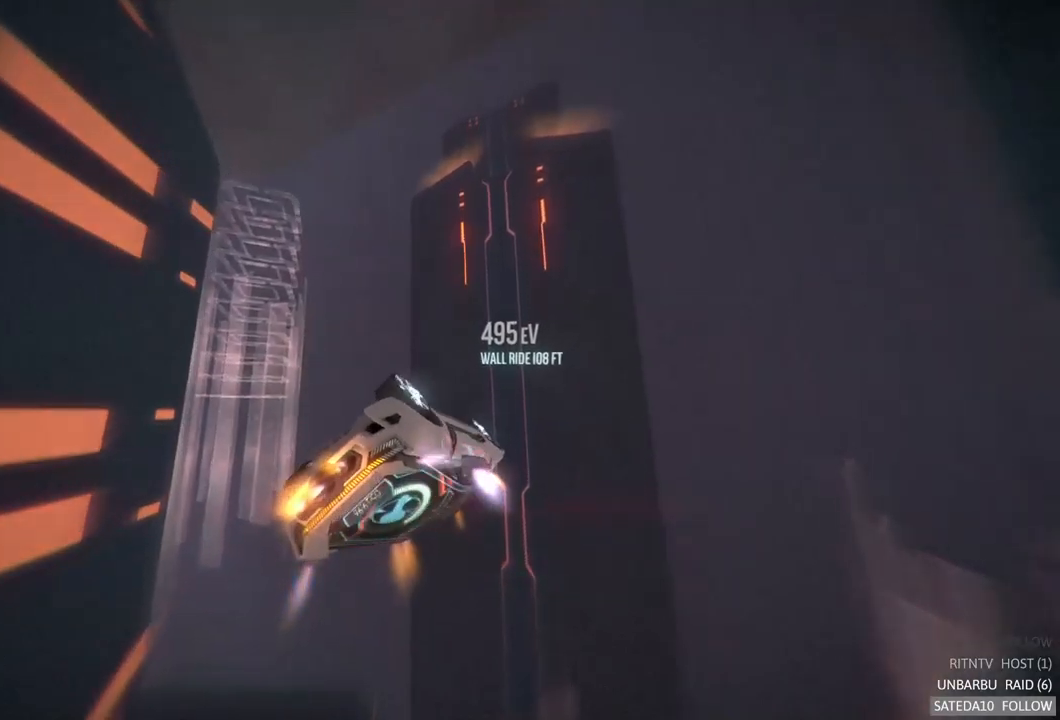
{"buttons": ["L1"], "left_stick": "down-right", "right_stick": "center", "events": [[83, "left_stick", "down-right"], [467, "R2", "up"]]}
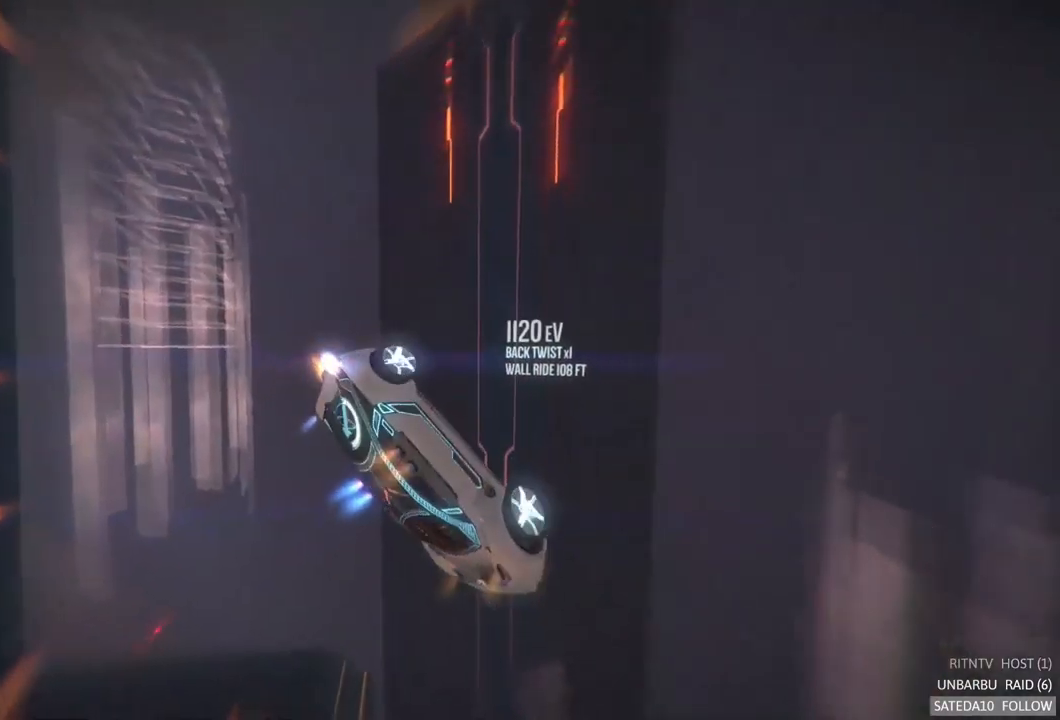
{"buttons": ["L1", "R2"], "left_stick": "down-right", "right_stick": "center", "events": [[117, "R2", "down"]]}
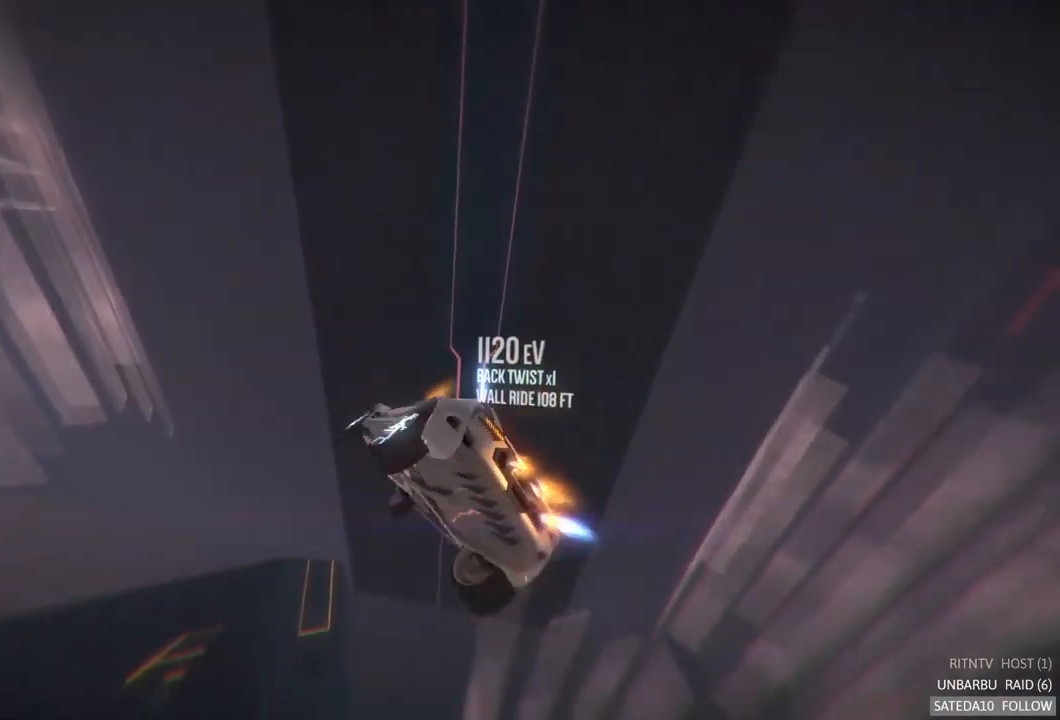
{"buttons": [], "left_stick": "center", "right_stick": "center", "events": [[17, "left_stick", "center"], [33, "L1", "up"], [33, "R2", "up"], [183, "SELECT", "down"], [433, "SELECT", "up"]]}
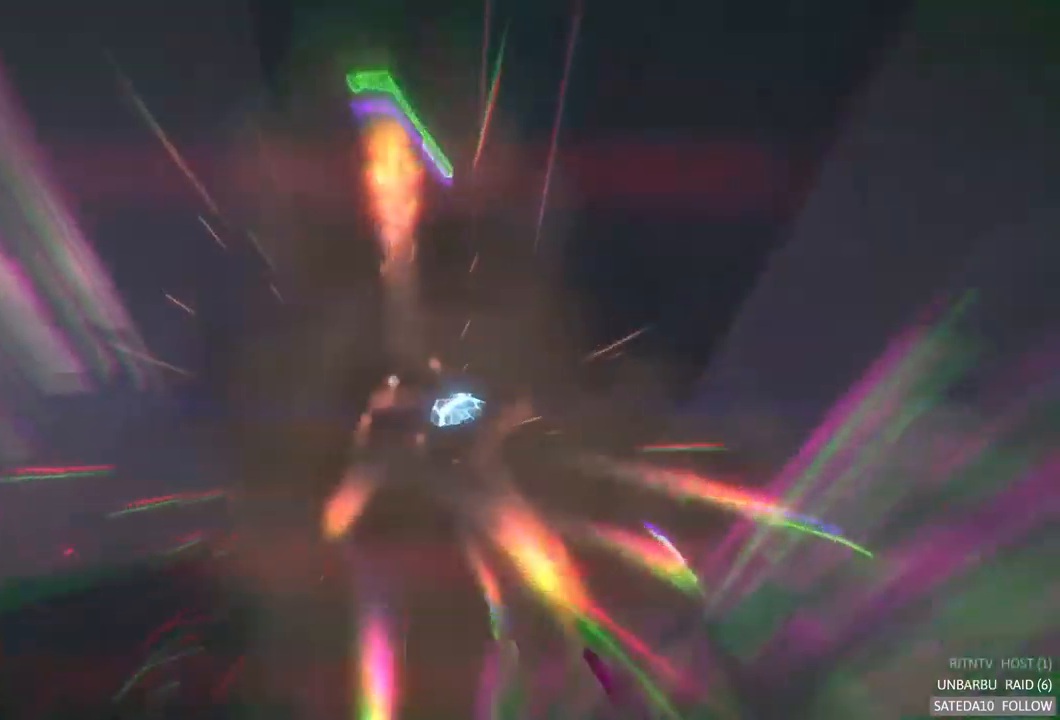
{"buttons": [], "left_stick": "center", "right_stick": "center", "events": []}
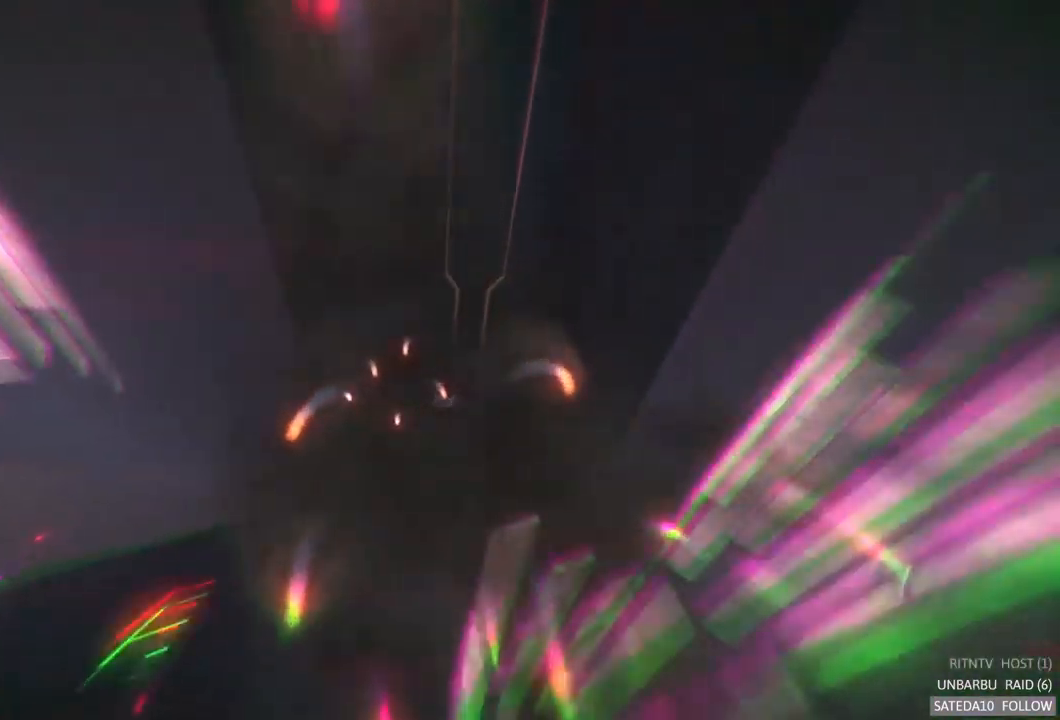
{"buttons": [], "left_stick": "center", "right_stick": "center", "events": []}
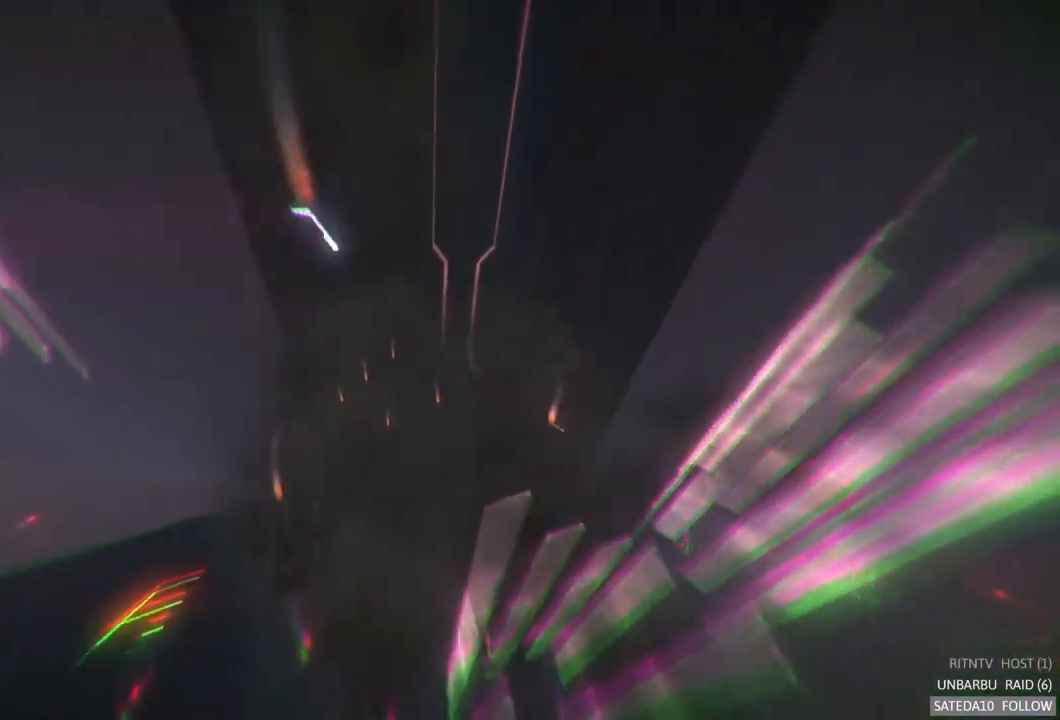
{"buttons": [], "left_stick": "center", "right_stick": "center", "events": []}
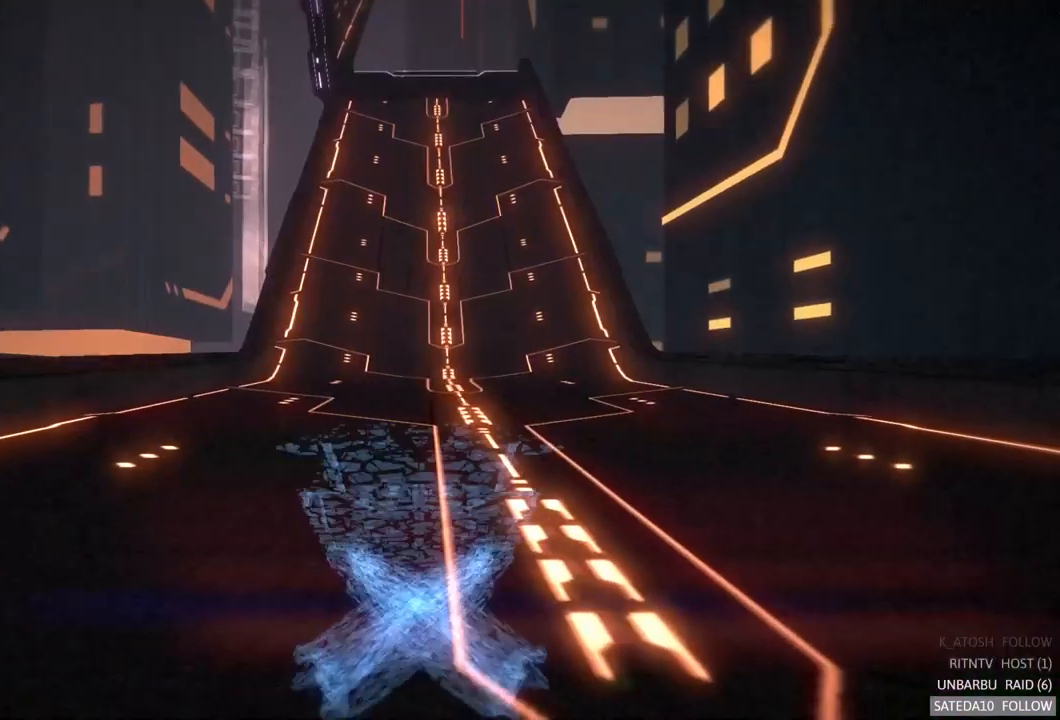
{"buttons": [], "left_stick": "center", "right_stick": "center", "events": []}
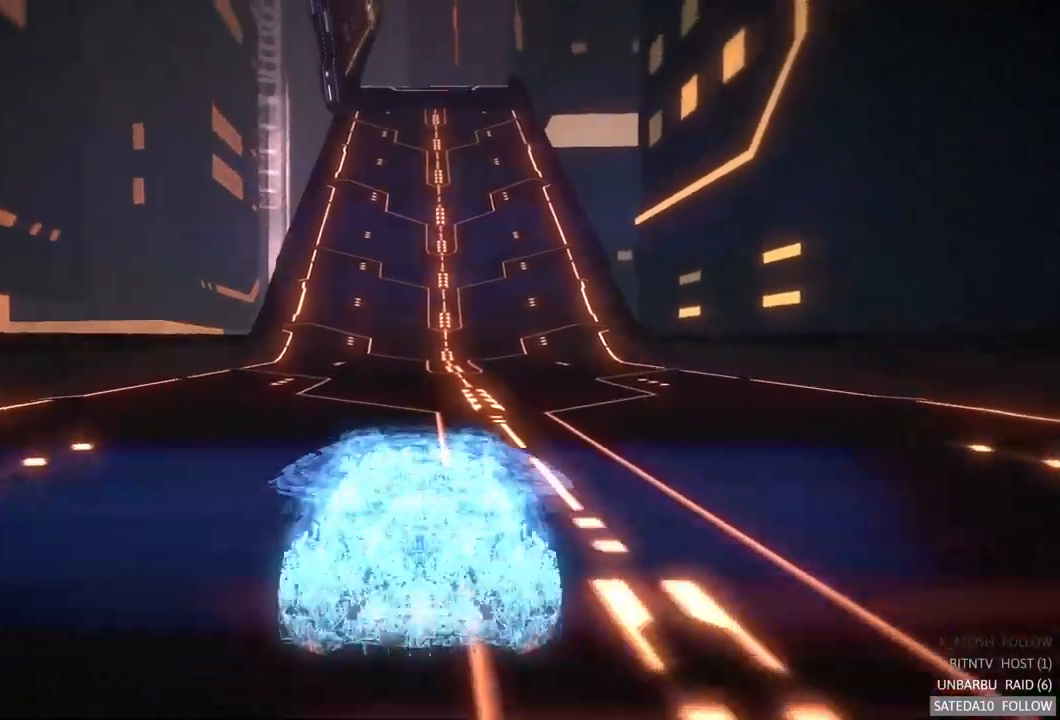
{"buttons": [], "left_stick": "center", "right_stick": "center", "events": []}
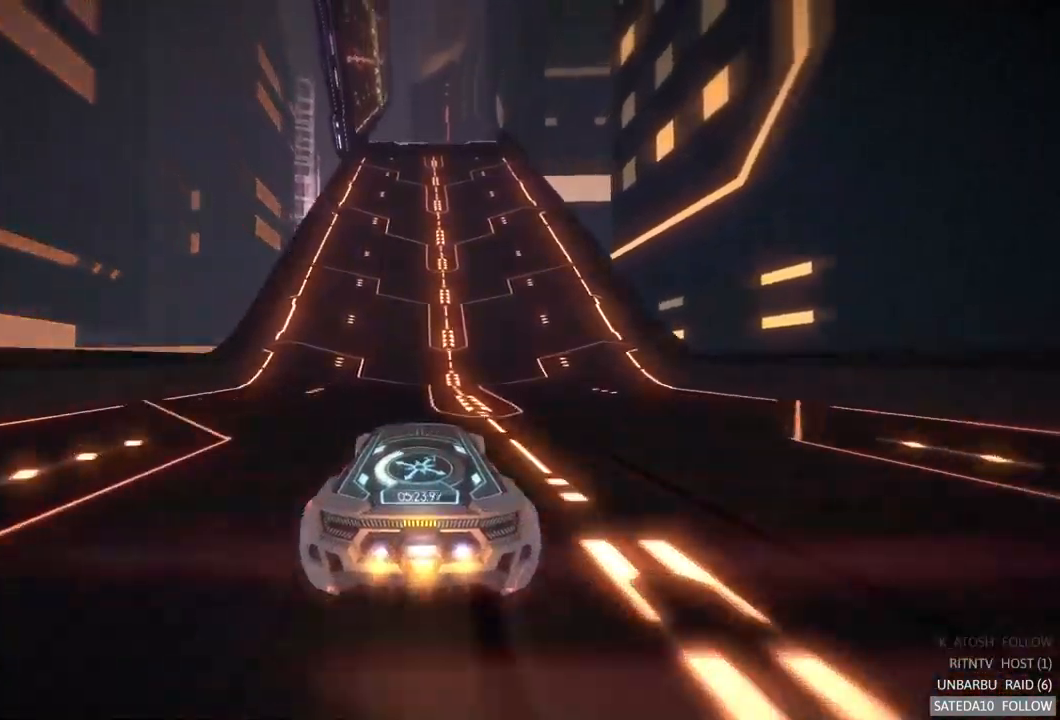
{"buttons": [], "left_stick": "center", "right_stick": "center", "events": []}
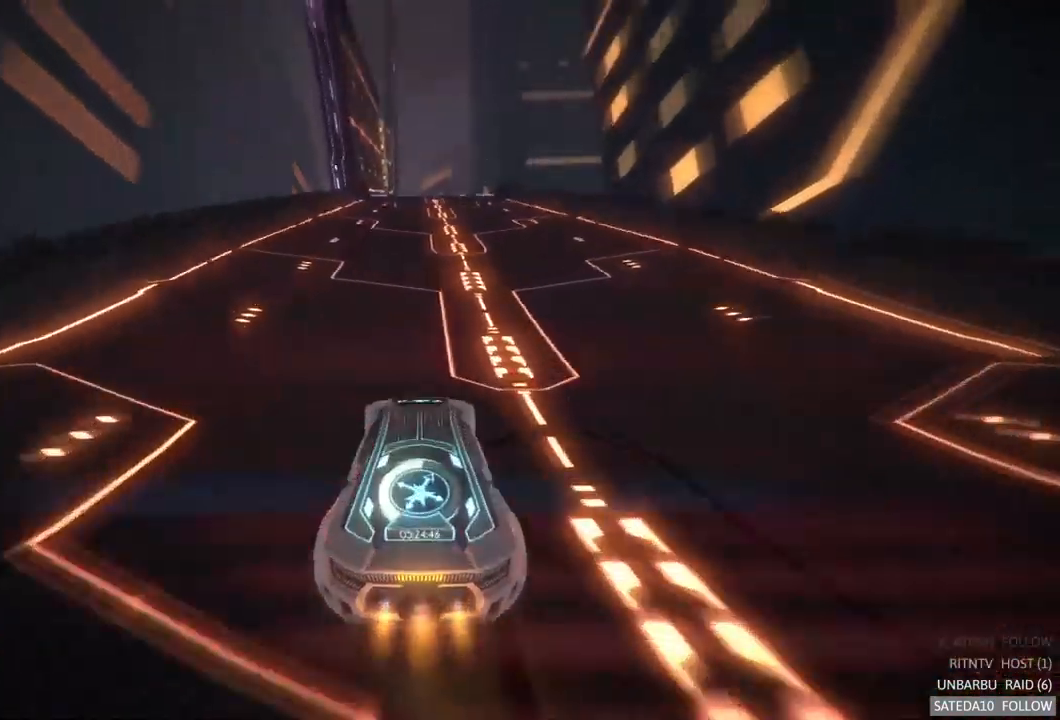
{"buttons": [], "left_stick": "center", "right_stick": "center", "events": [[317, "left_stick", "left"], [466, "left_stick", "center"]]}
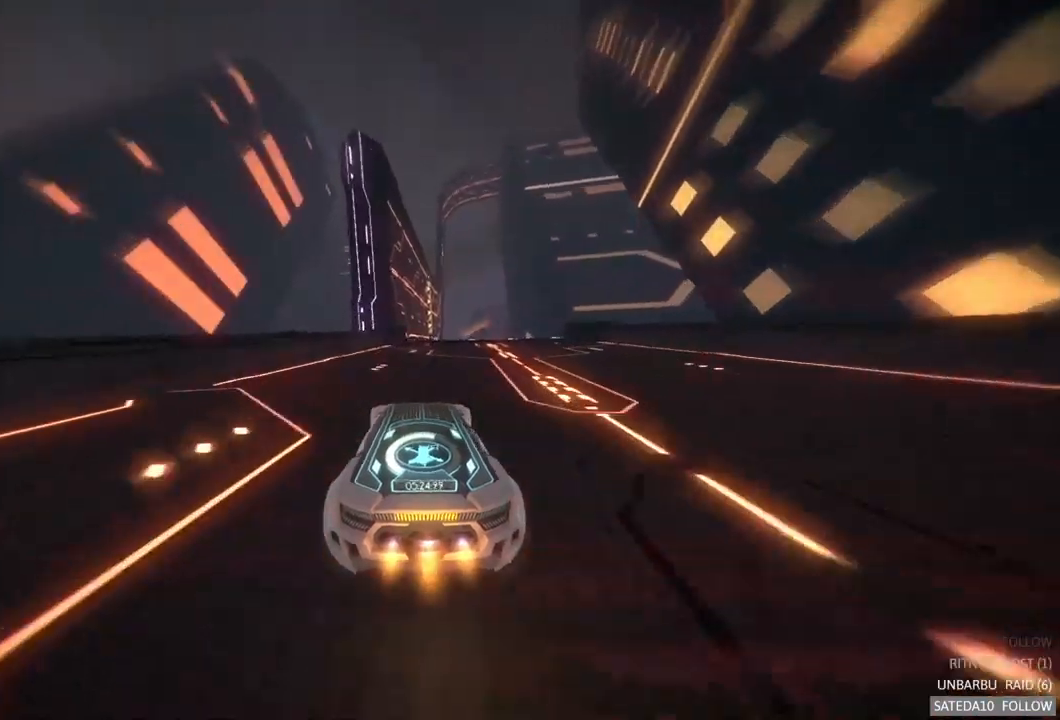
{"buttons": ["X"], "left_stick": "right", "right_stick": "center", "events": [[283, "left_stick", "left"], [400, "left_stick", "down"], [450, "left_stick", "right"], [467, "X", "down"]]}
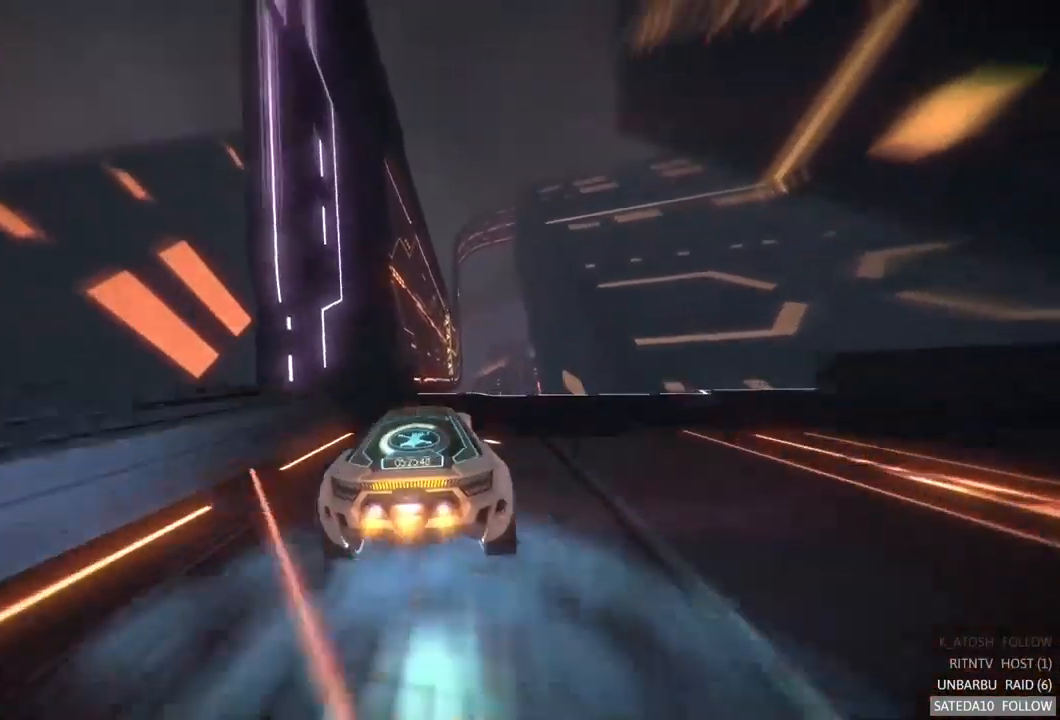
{"buttons": [], "left_stick": "left", "right_stick": "center", "events": [[117, "X", "up"], [250, "left_stick", "center"], [333, "left_stick", "left"]]}
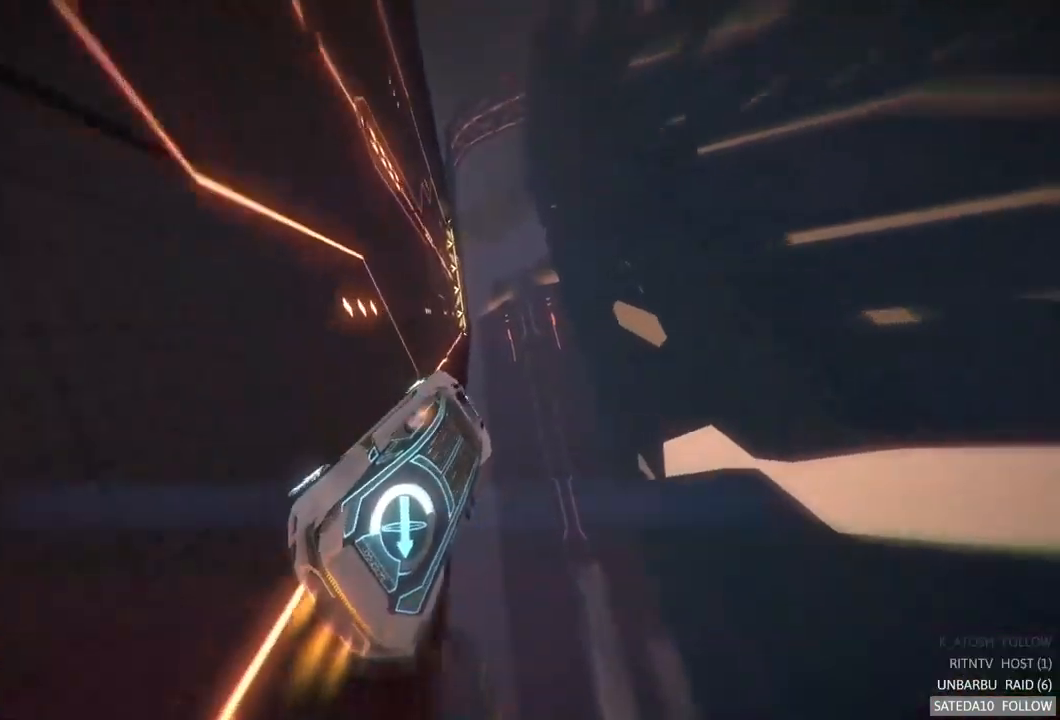
{"buttons": [], "left_stick": "left", "right_stick": "center", "events": [[50, "left_stick", "down-left"], [233, "left_stick", "center"], [467, "left_stick", "left"]]}
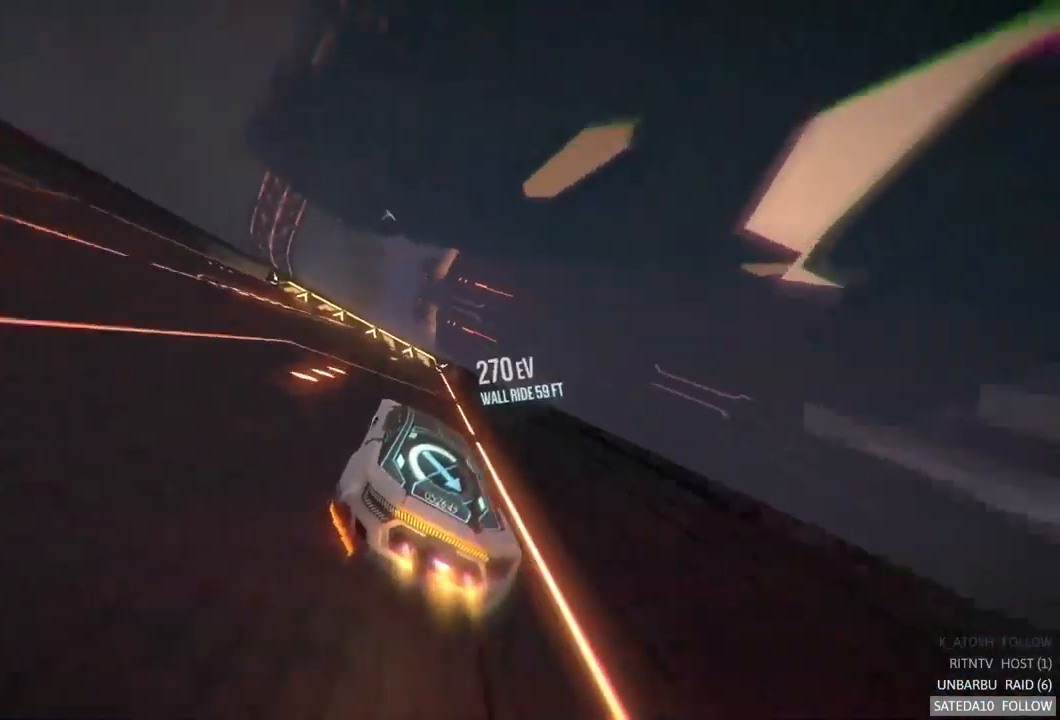
{"buttons": [], "left_stick": "center", "right_stick": "center", "events": [[167, "left_stick", "center"], [283, "X", "down"], [383, "X", "up"]]}
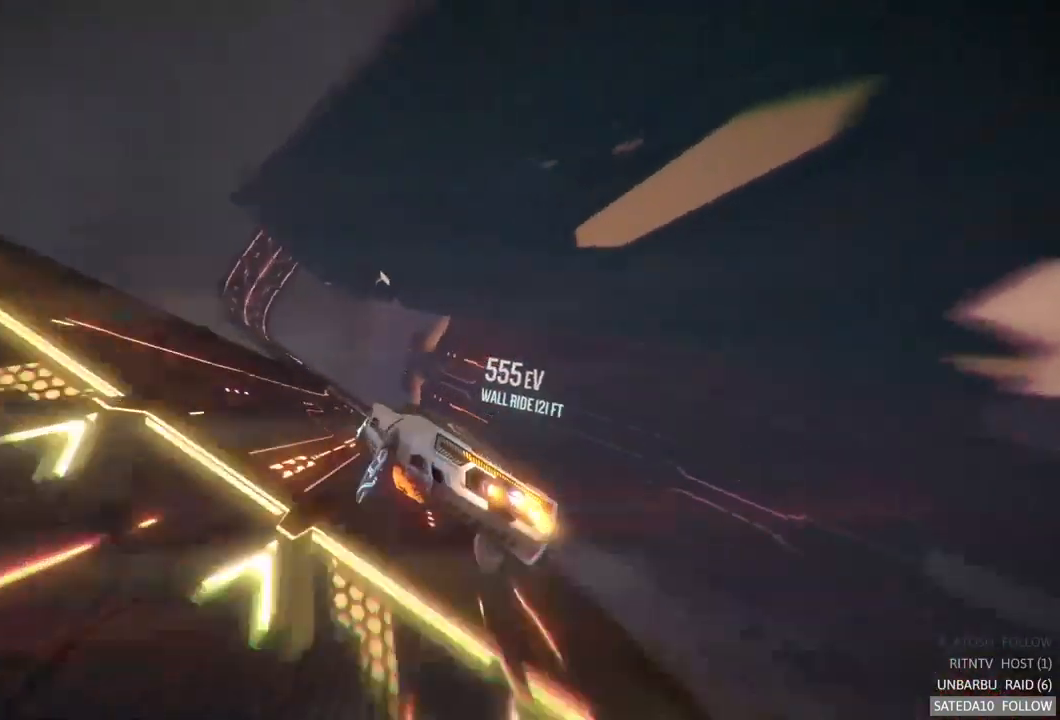
{"buttons": ["L1"], "left_stick": "center", "right_stick": "center"}